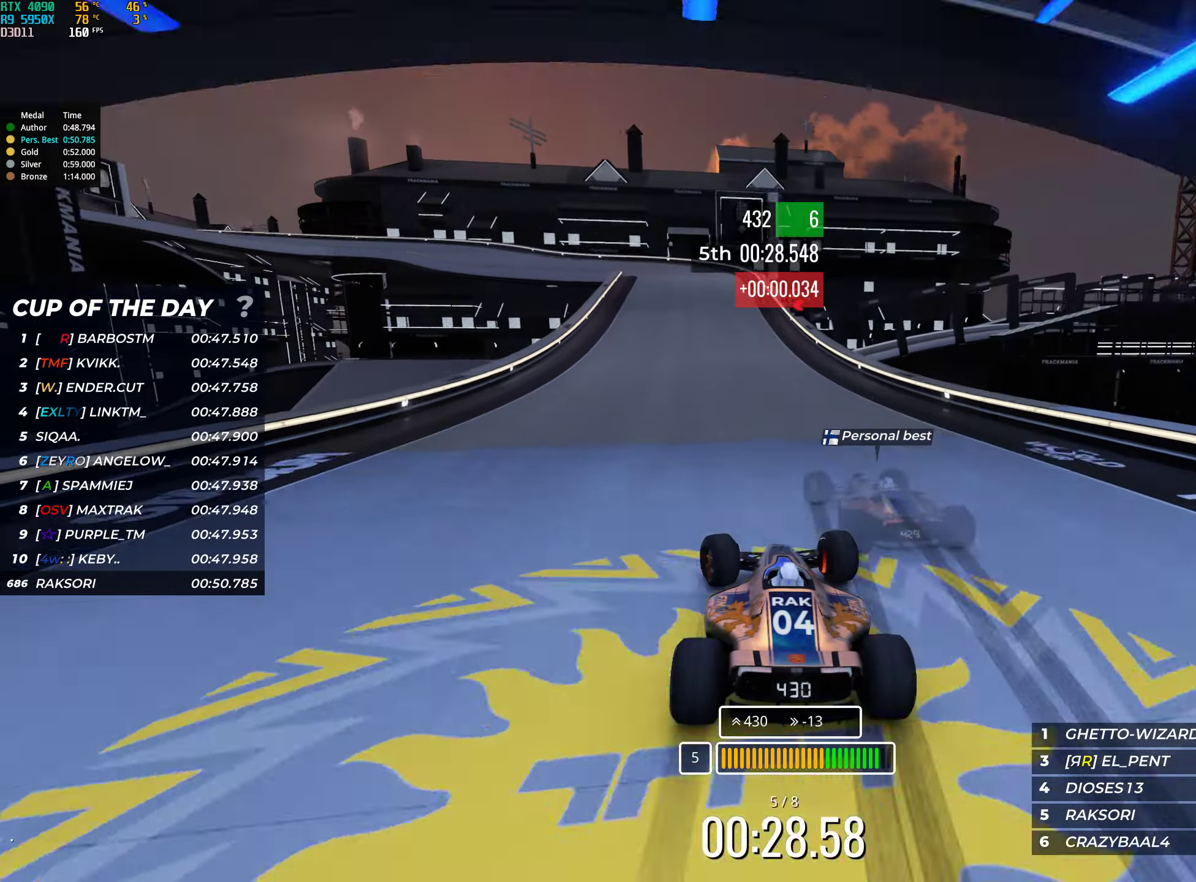
Gameplay with keyboard; each line is a JSON object with the keys held at the frame after it. "events" lists presses ("down") and releases ("up") of "down", "left", "right" and "up" between this image and that frame as [ms after this image, input, new state], when the widget could be followed in between. No other keys are recorded. Mouse input is not recorded.
{"keys": ["down", "left", "up"], "events": []}
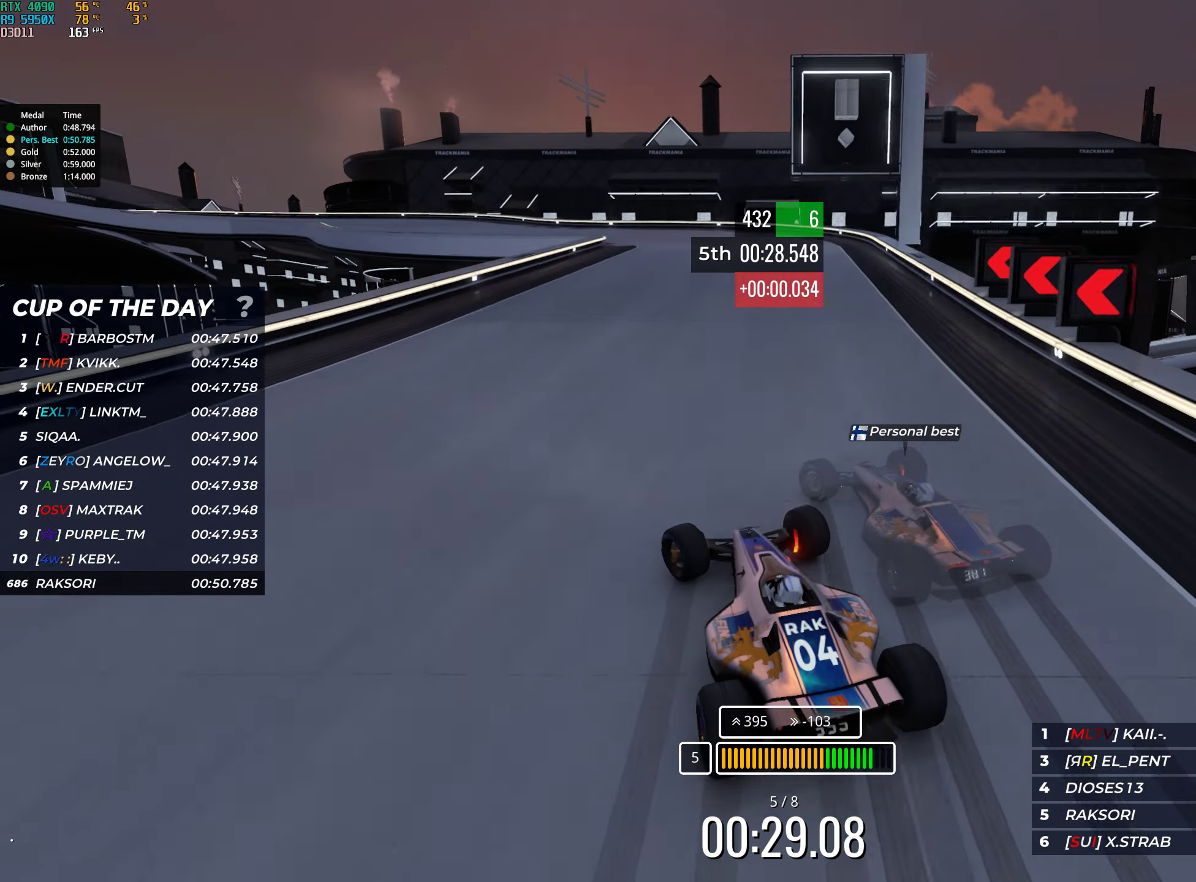
{"keys": ["left", "up"], "events": [[33, "down", "up"], [117, "left", "up"], [183, "left", "down"], [200, "left", "up"], [250, "left", "down"]]}
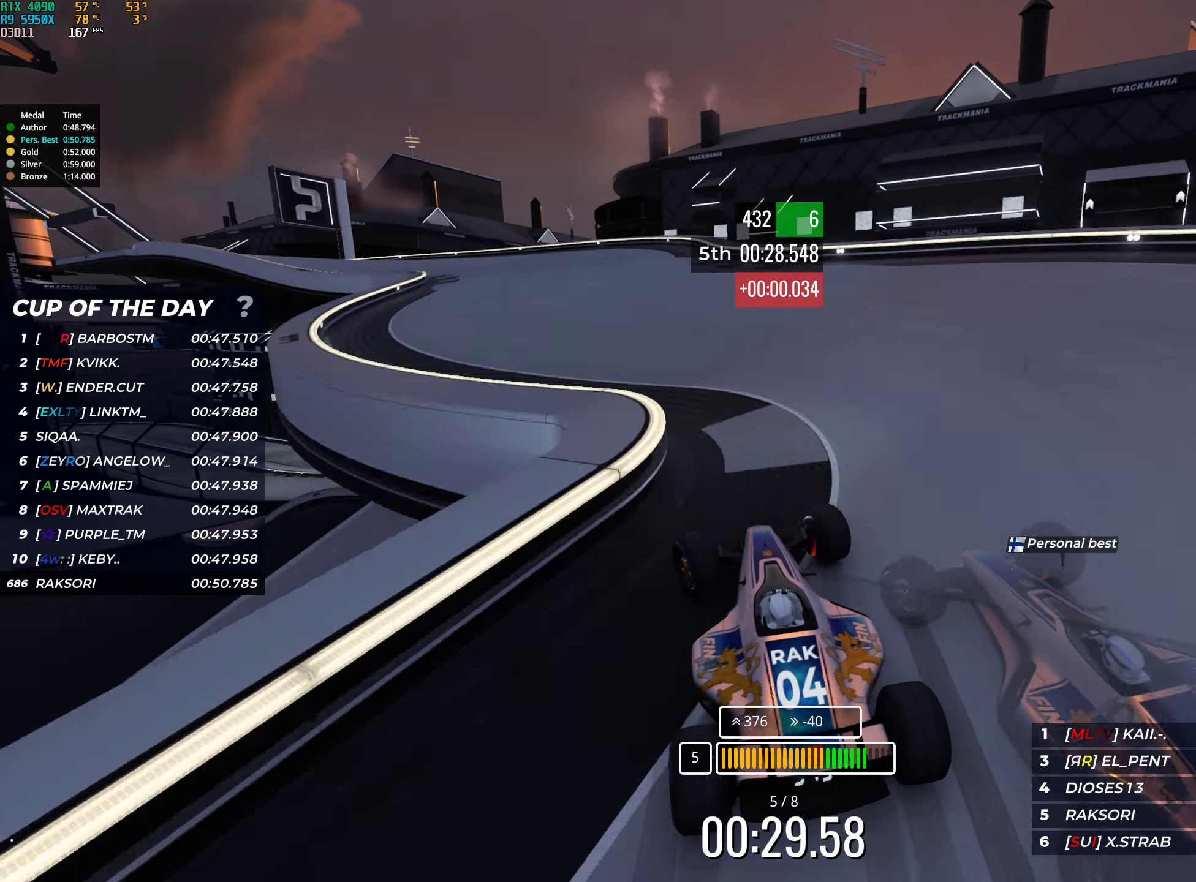
{"keys": ["left", "up"], "events": [[367, "up", "up"], [433, "up", "down"]]}
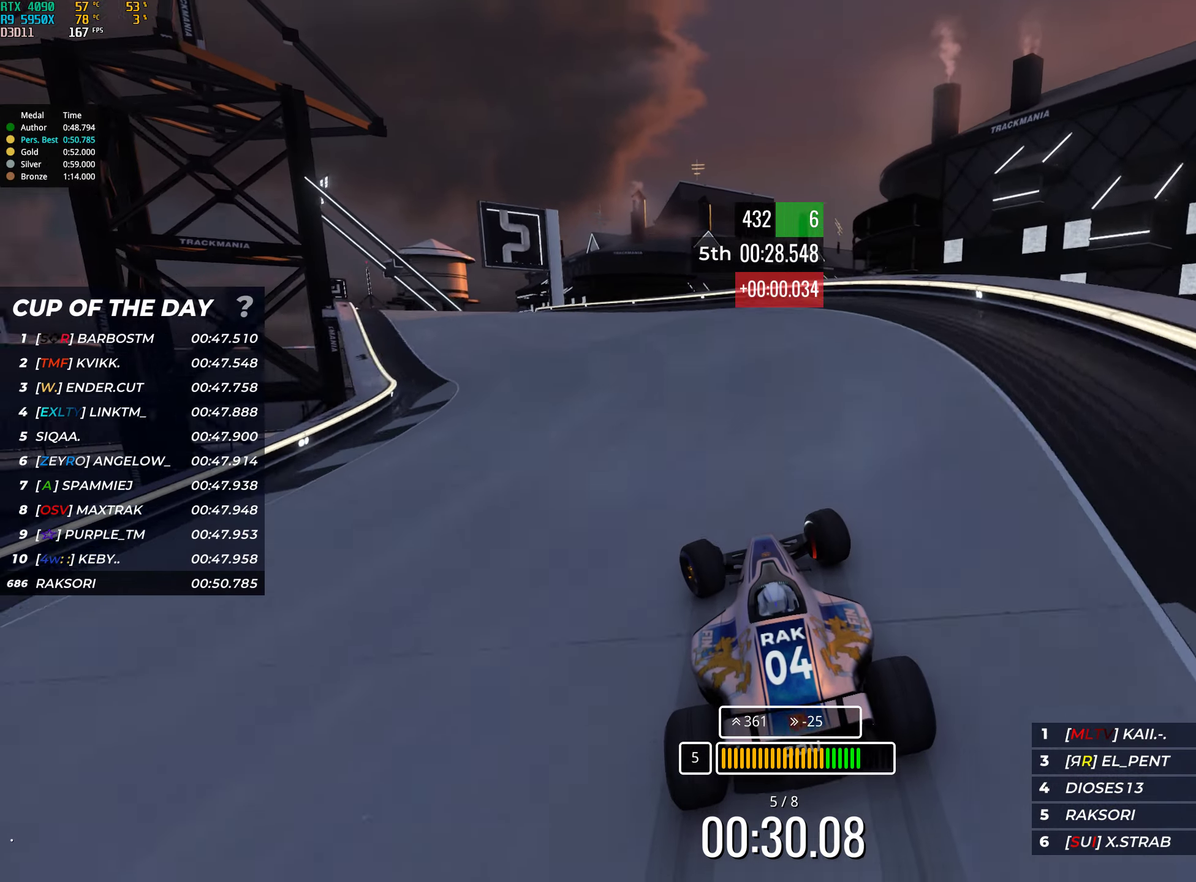
{"keys": ["up"], "events": [[483, "left", "up"]]}
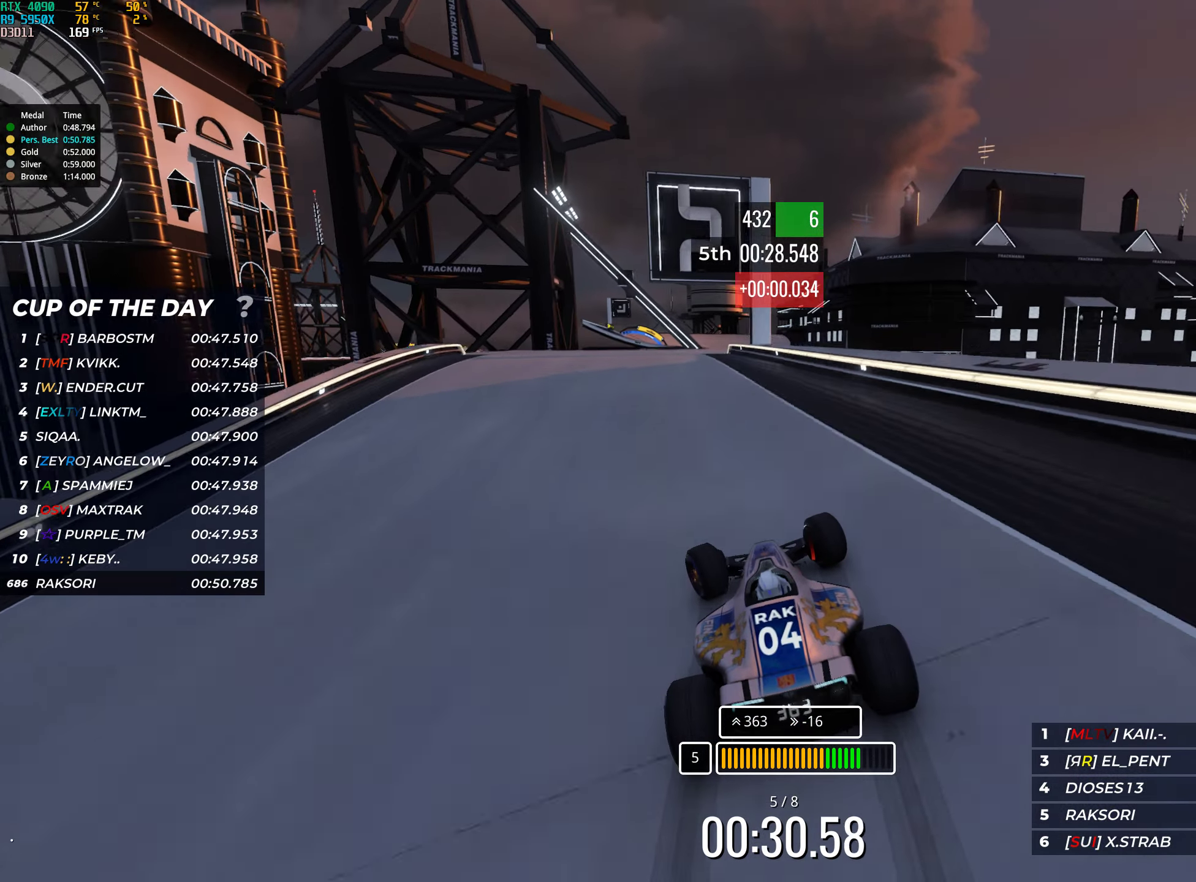
{"keys": ["right", "up"], "events": [[117, "right", "down"], [167, "right", "up"], [283, "right", "down"]]}
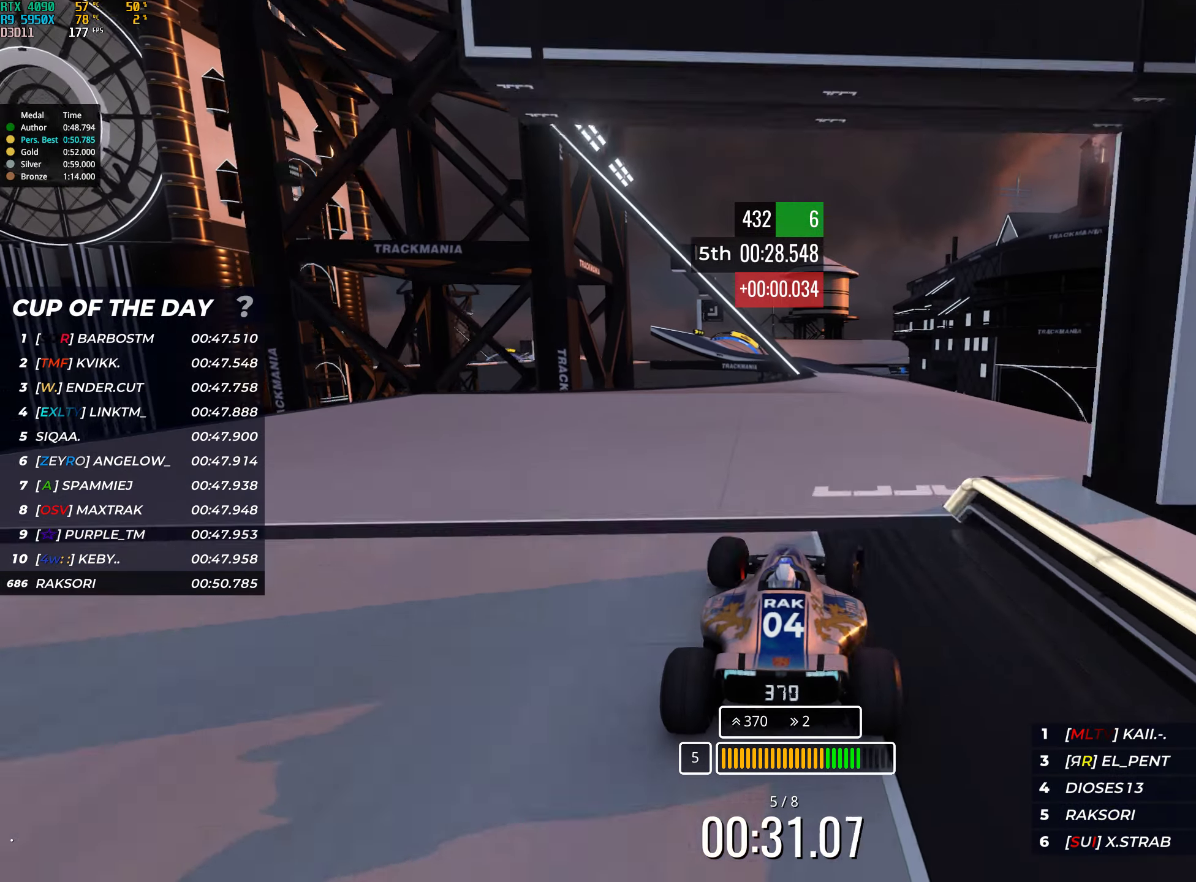
{"keys": ["up"], "events": [[33, "right", "up"], [283, "left", "down"], [367, "left", "up"]]}
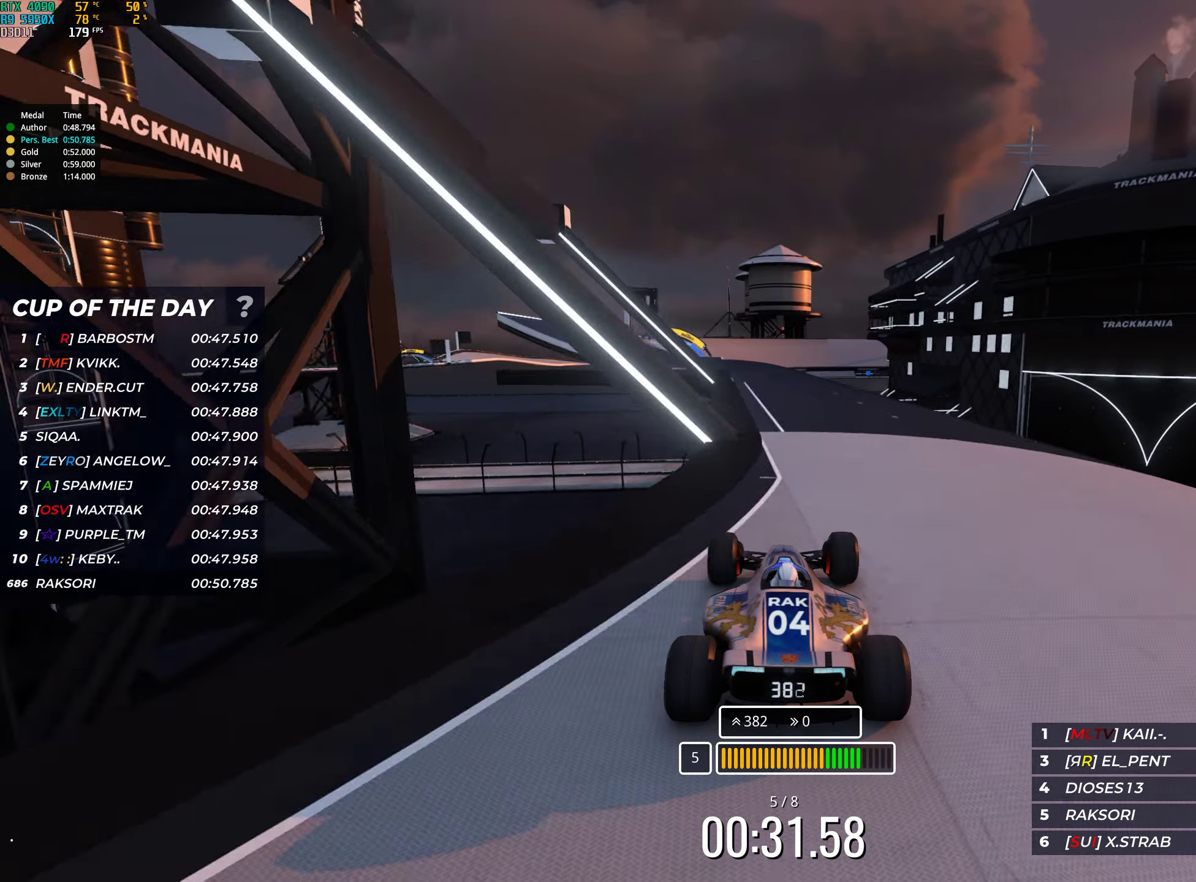
{"keys": ["left", "up"], "events": [[33, "left", "down"], [167, "left", "up"], [383, "left", "down"]]}
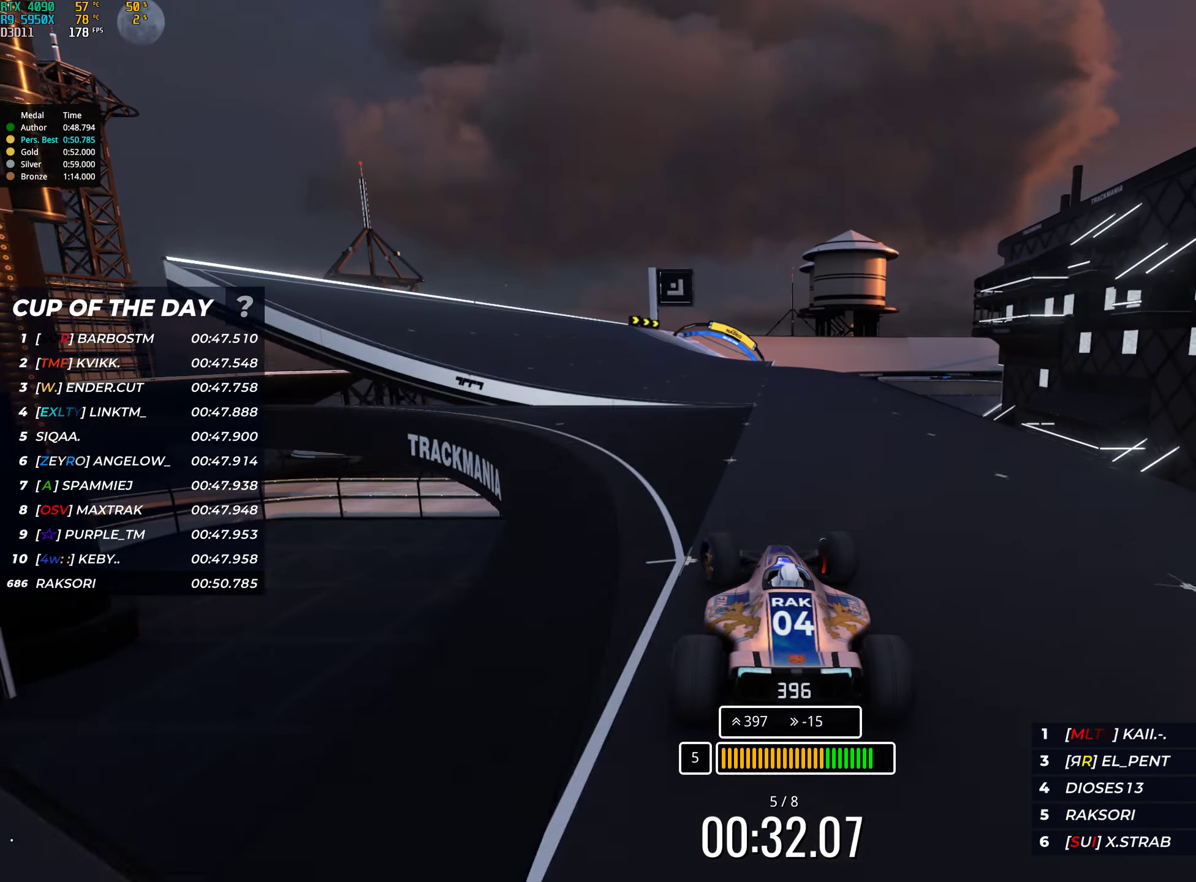
{"keys": ["up"], "events": [[50, "left", "up"], [267, "left", "down"], [317, "left", "up"]]}
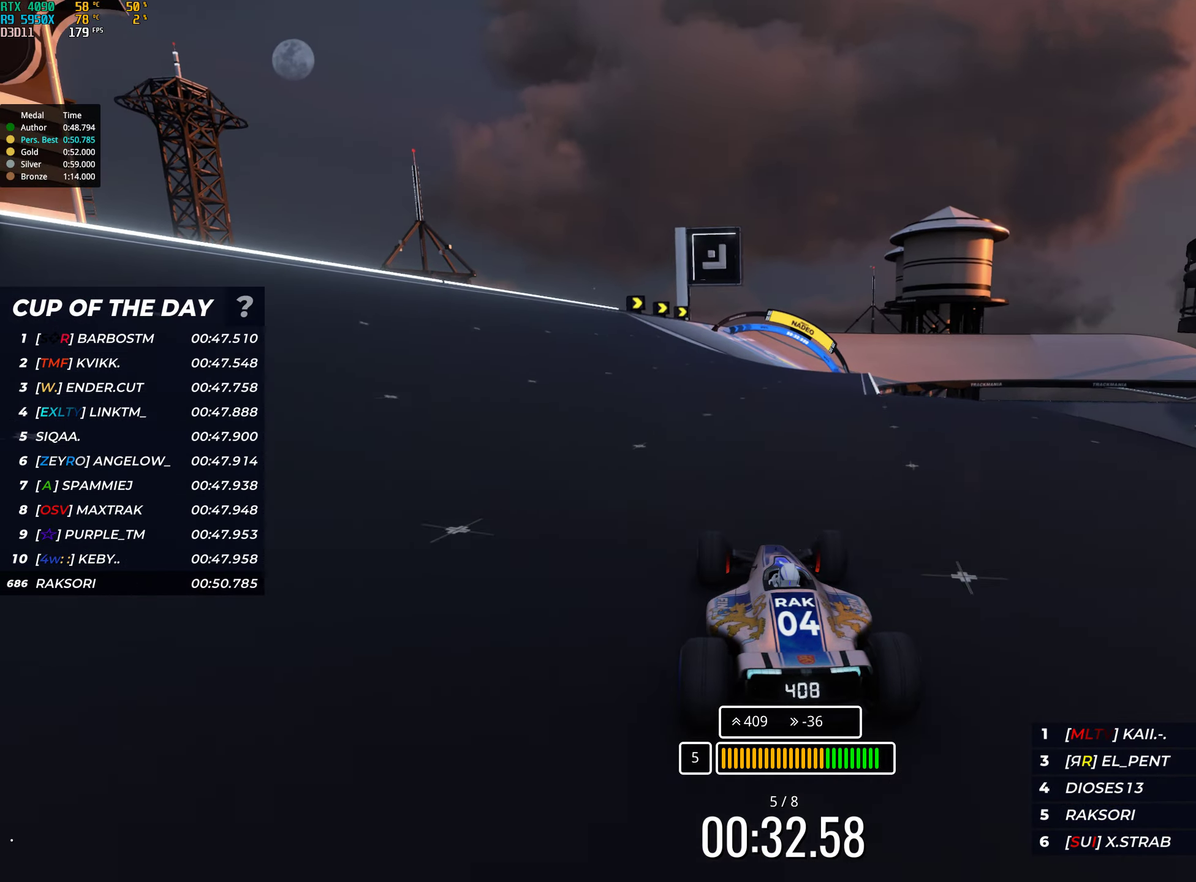
{"keys": ["right", "up"], "events": [[167, "right", "down"]]}
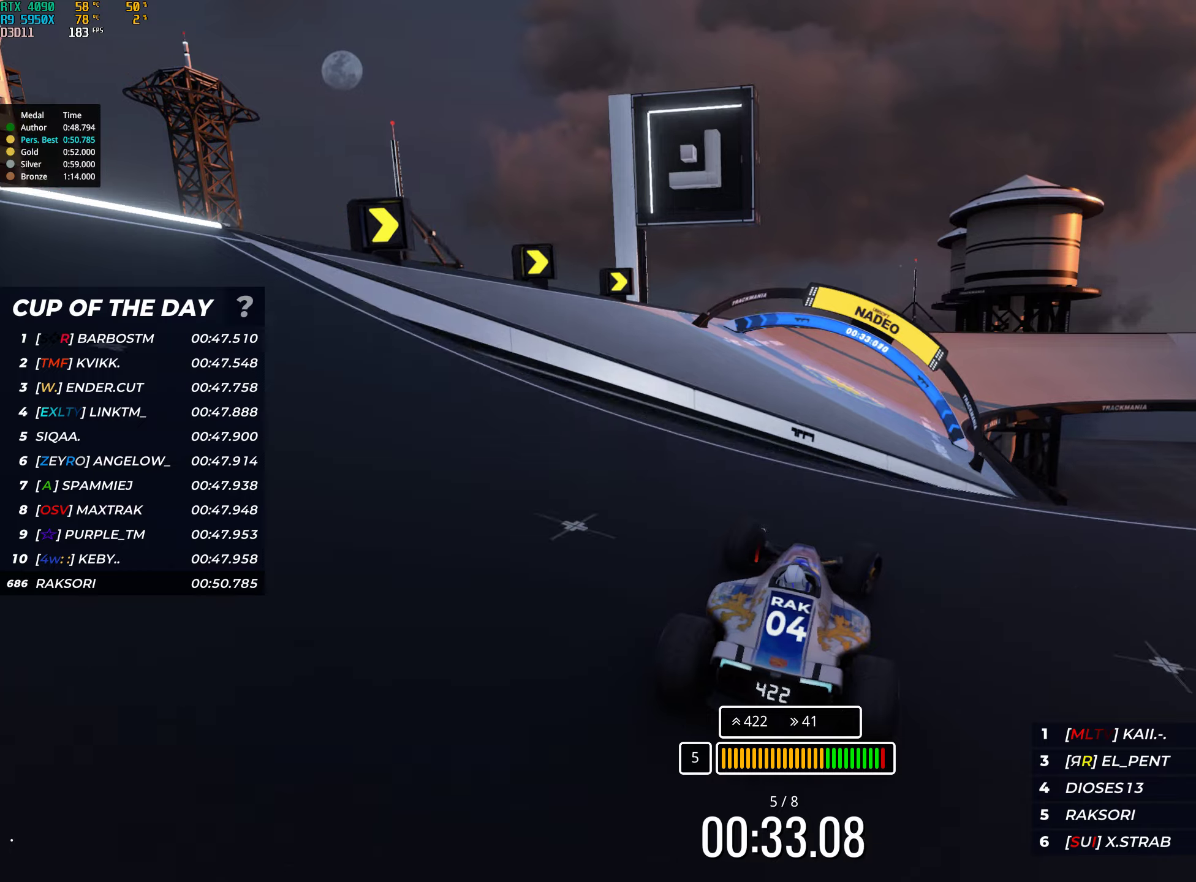
{"keys": ["right", "up"], "events": []}
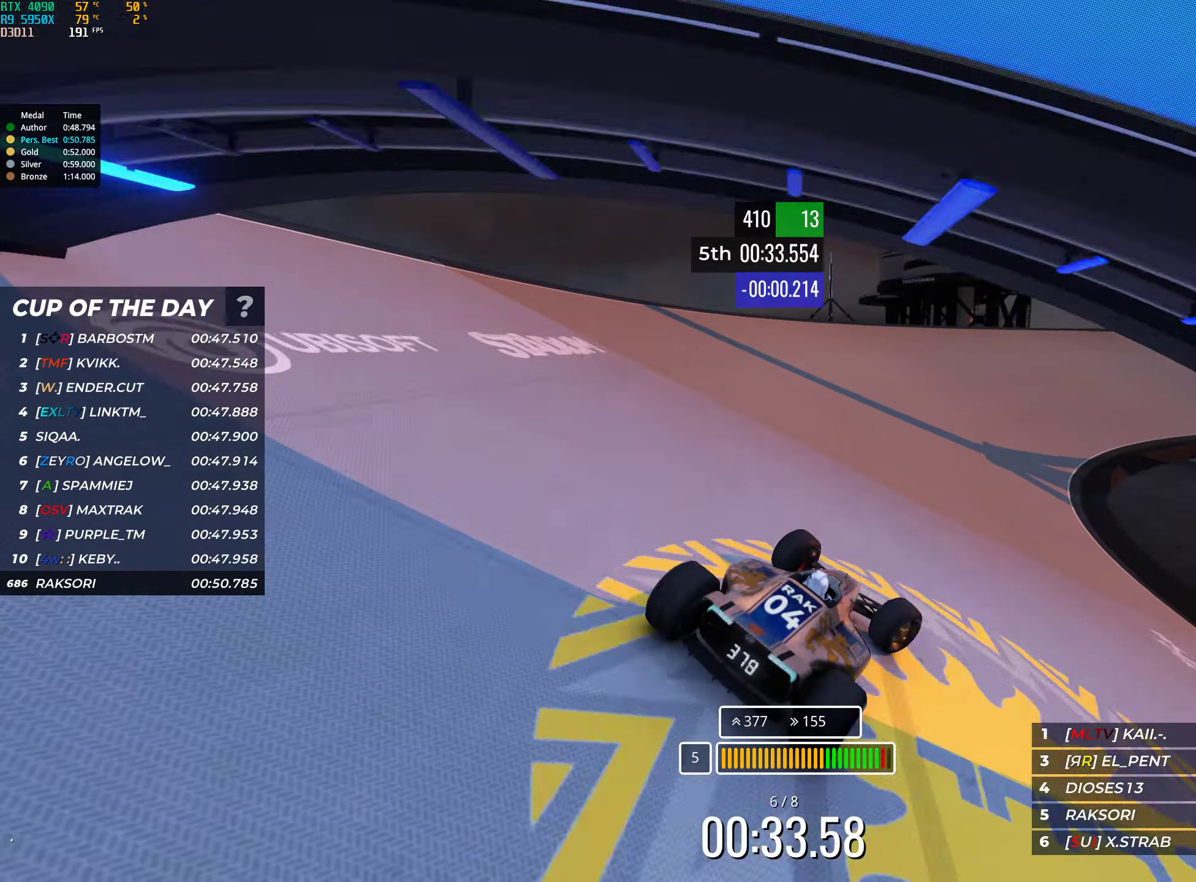
{"keys": ["right", "up"], "events": []}
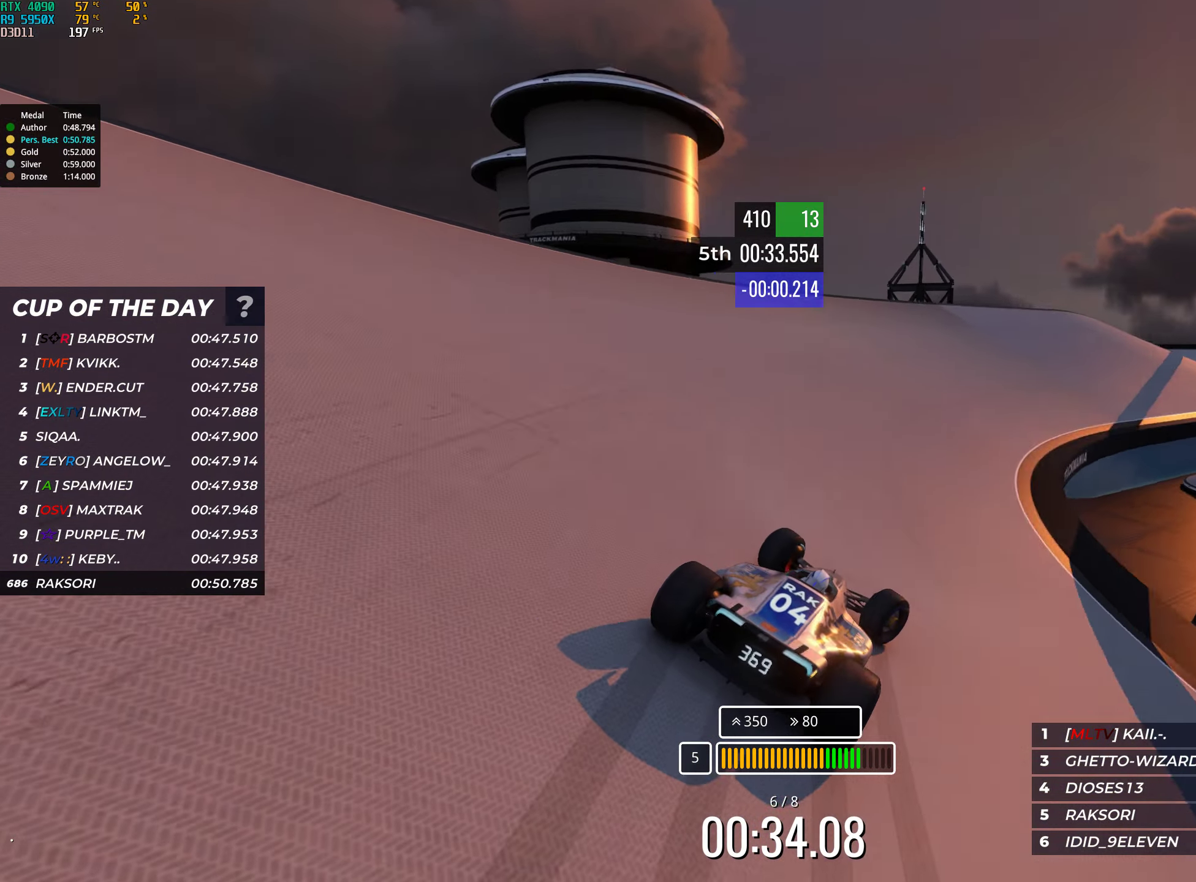
{"keys": ["right", "up"], "events": [[234, "right", "up"], [384, "right", "down"]]}
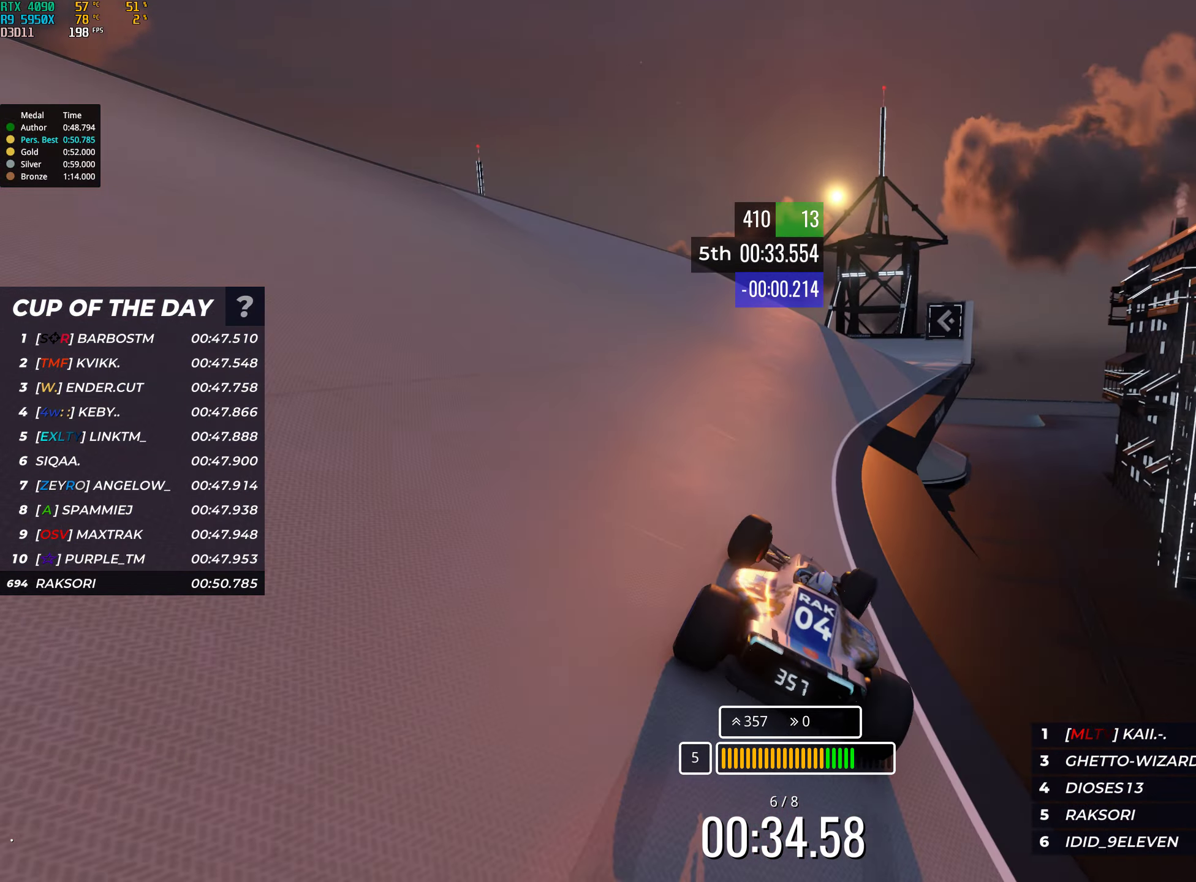
{"keys": ["left", "up"], "events": [[34, "right", "up"], [167, "right", "down"], [334, "right", "up"], [500, "left", "down"]]}
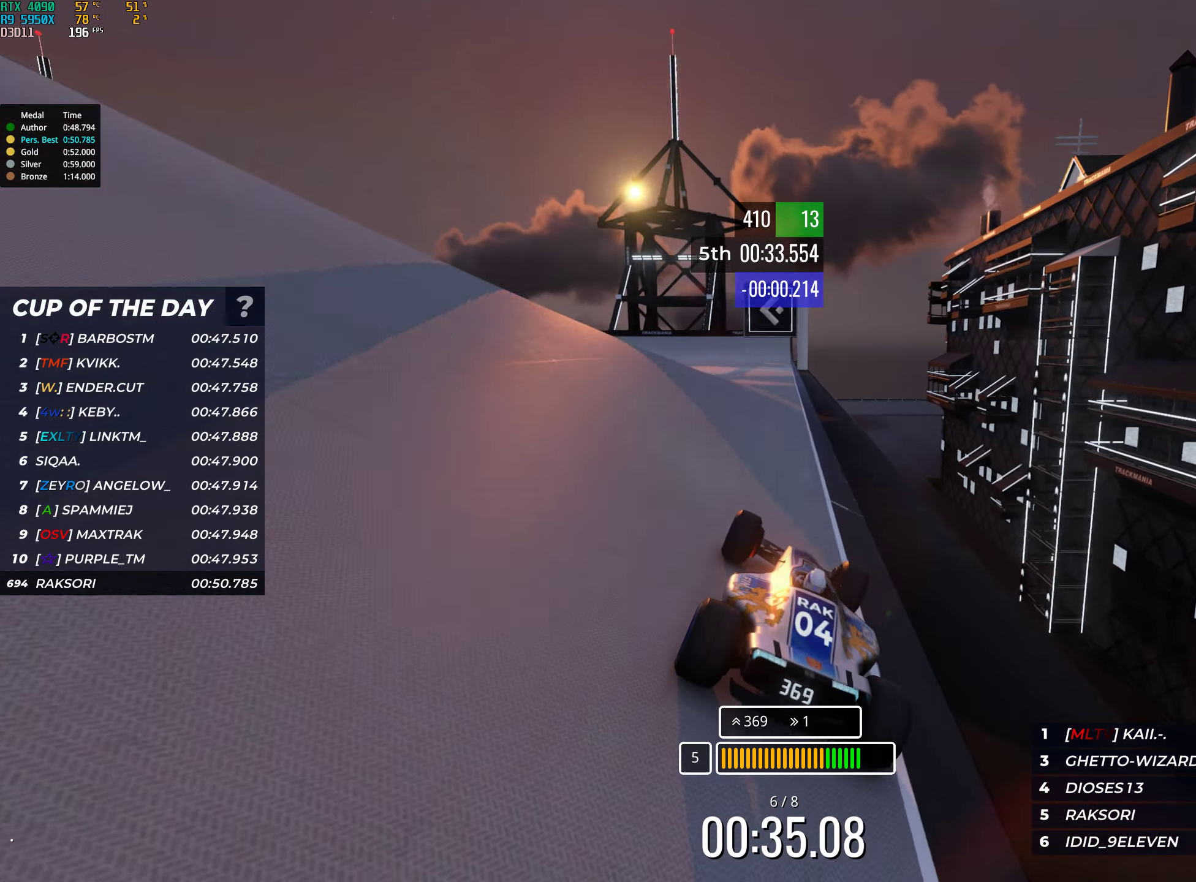
{"keys": ["left", "up"], "events": [[34, "left", "up"], [134, "left", "down"]]}
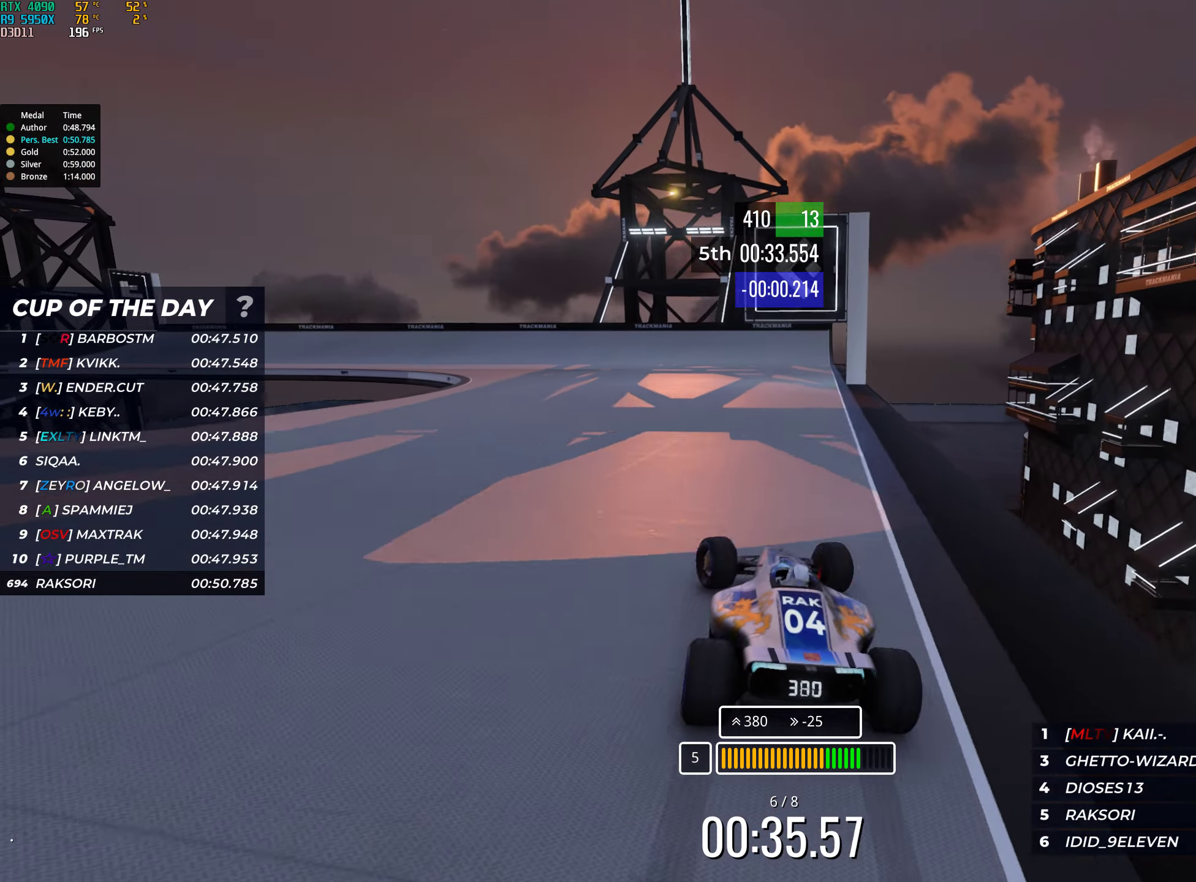
{"keys": ["left", "up"], "events": []}
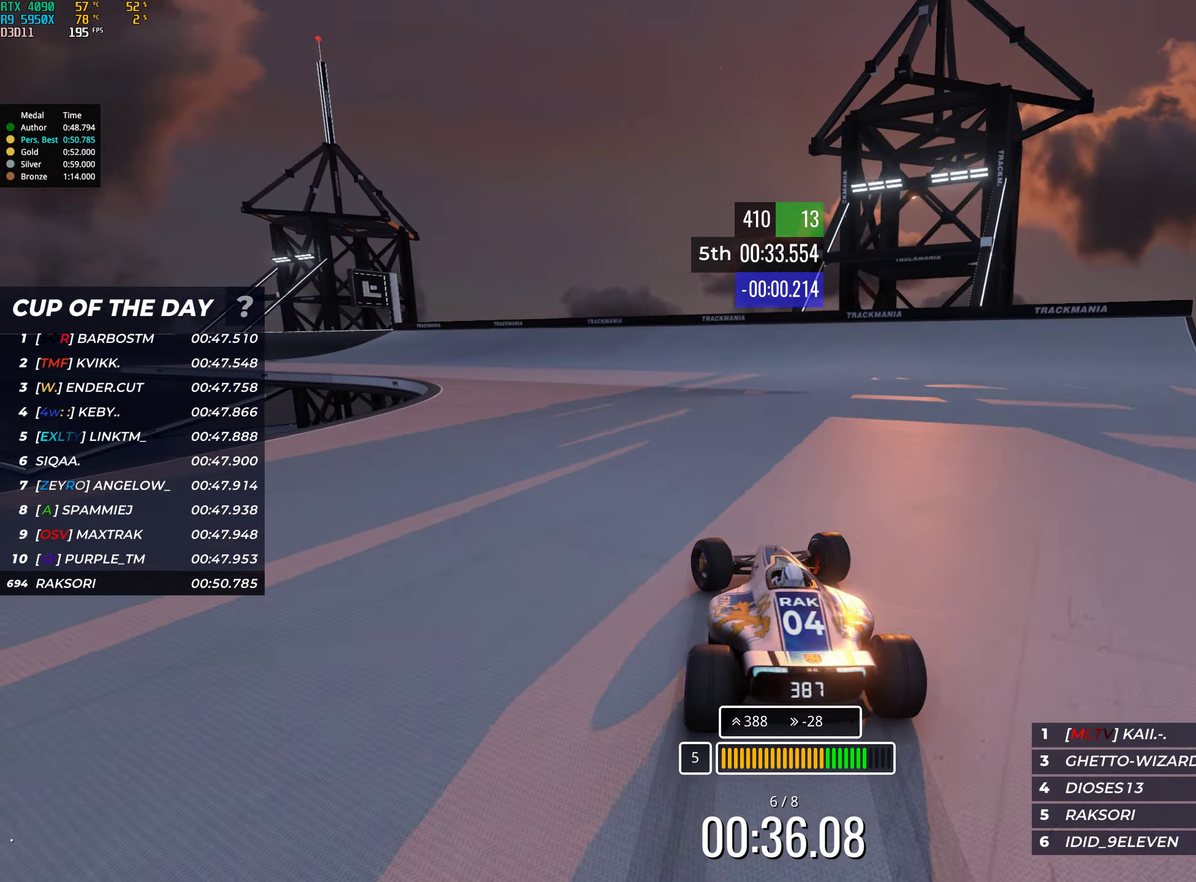
{"keys": ["left", "up"], "events": [[350, "left", "up"], [434, "left", "down"]]}
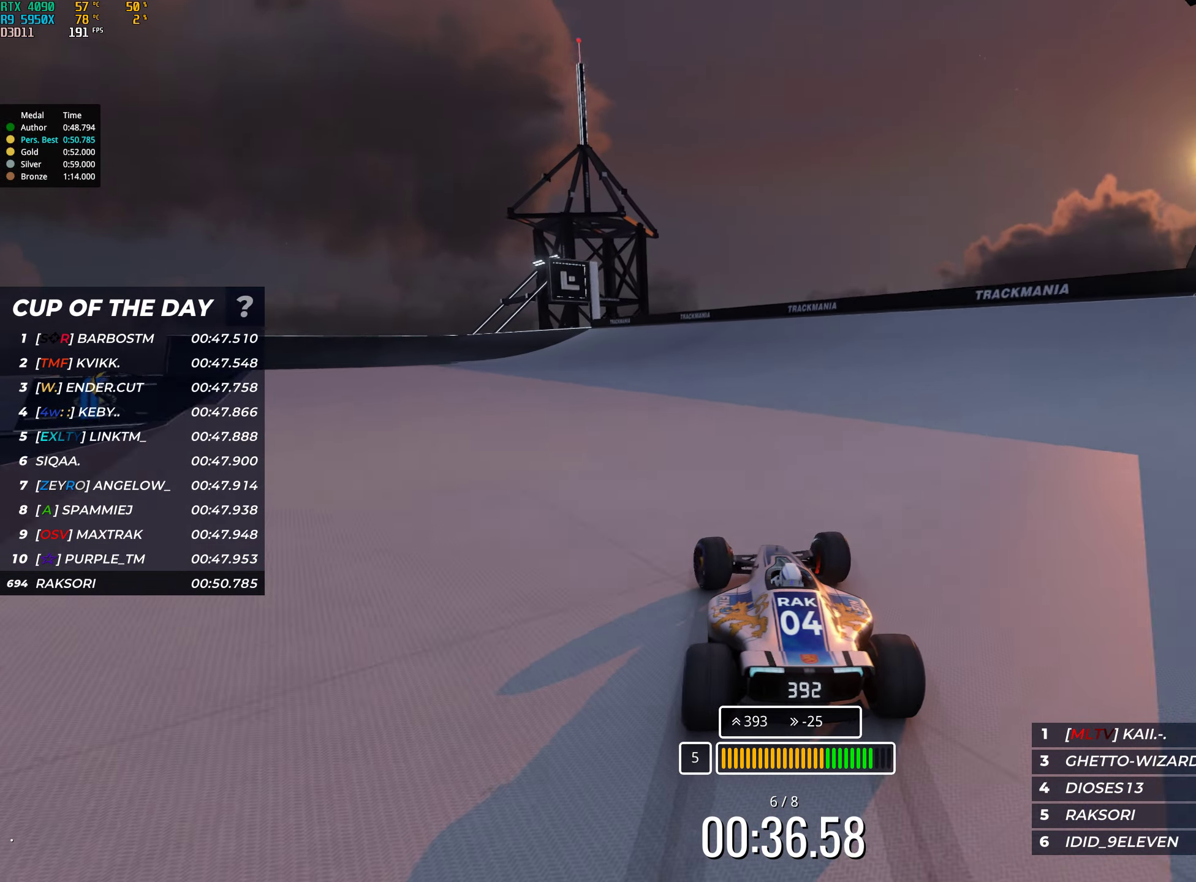
{"keys": ["left", "up"], "events": [[67, "left", "up"], [484, "left", "down"]]}
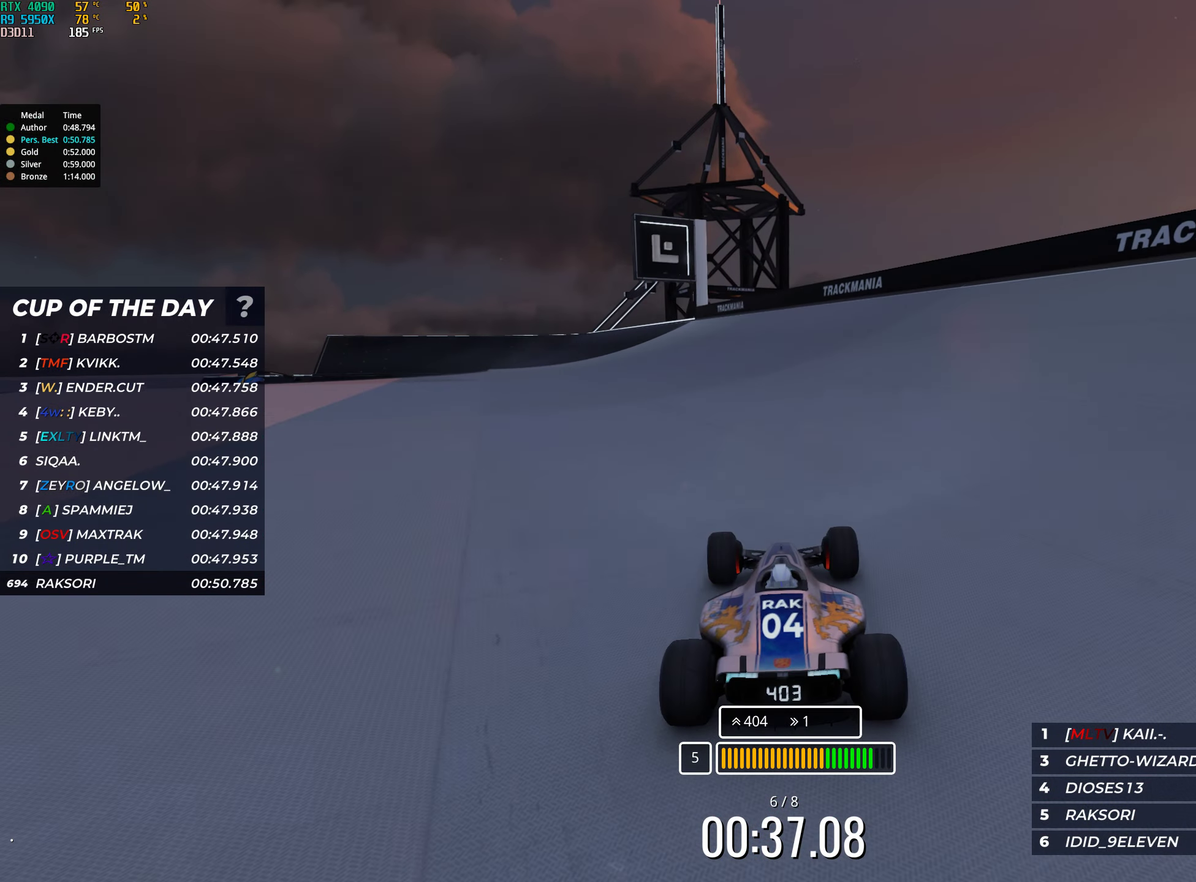
{"keys": ["left", "up"], "events": [[300, "left", "up"], [367, "left", "down"]]}
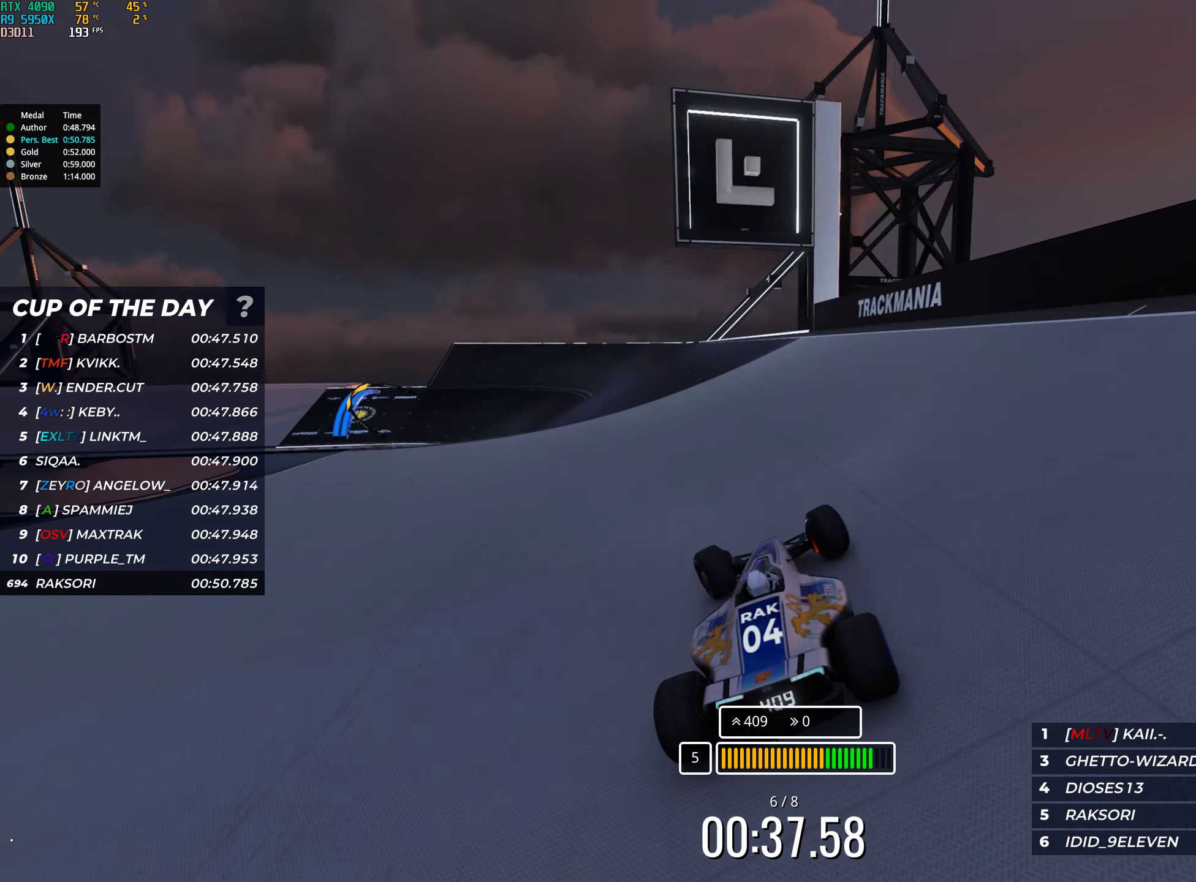
{"keys": ["left", "up"], "events": [[334, "left", "up"], [450, "left", "down"]]}
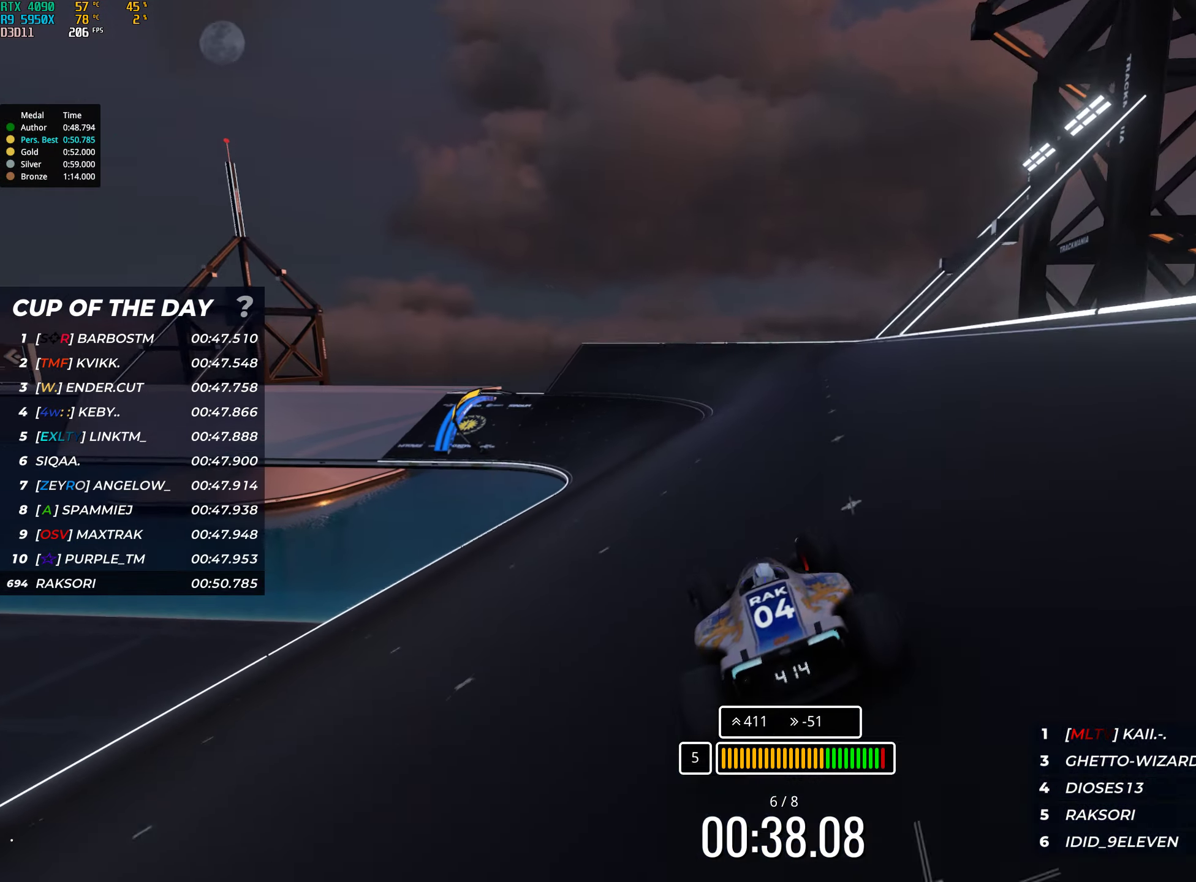
{"keys": ["left", "up"], "events": [[166, "left", "up"], [433, "left", "down"]]}
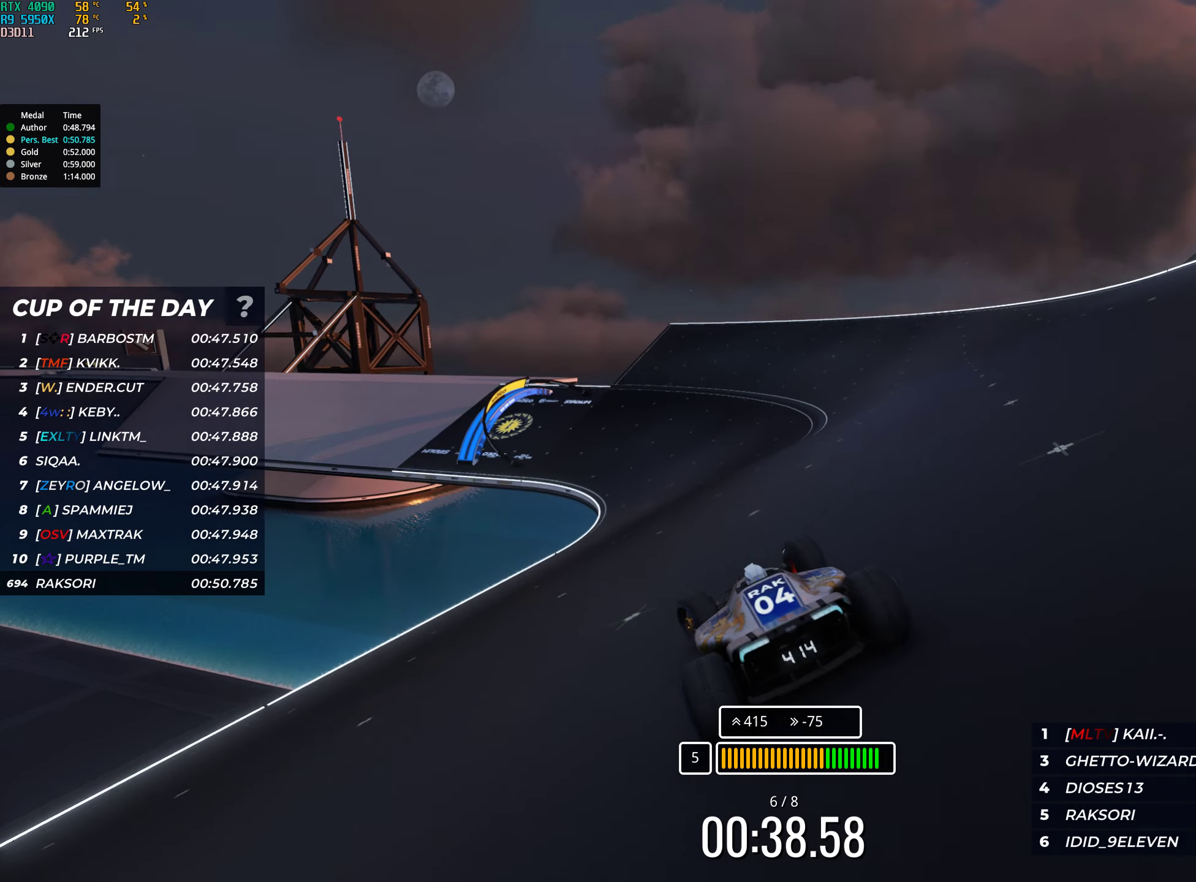
{"keys": ["up"], "events": [[16, "left", "up"], [100, "left", "down"], [483, "left", "up"]]}
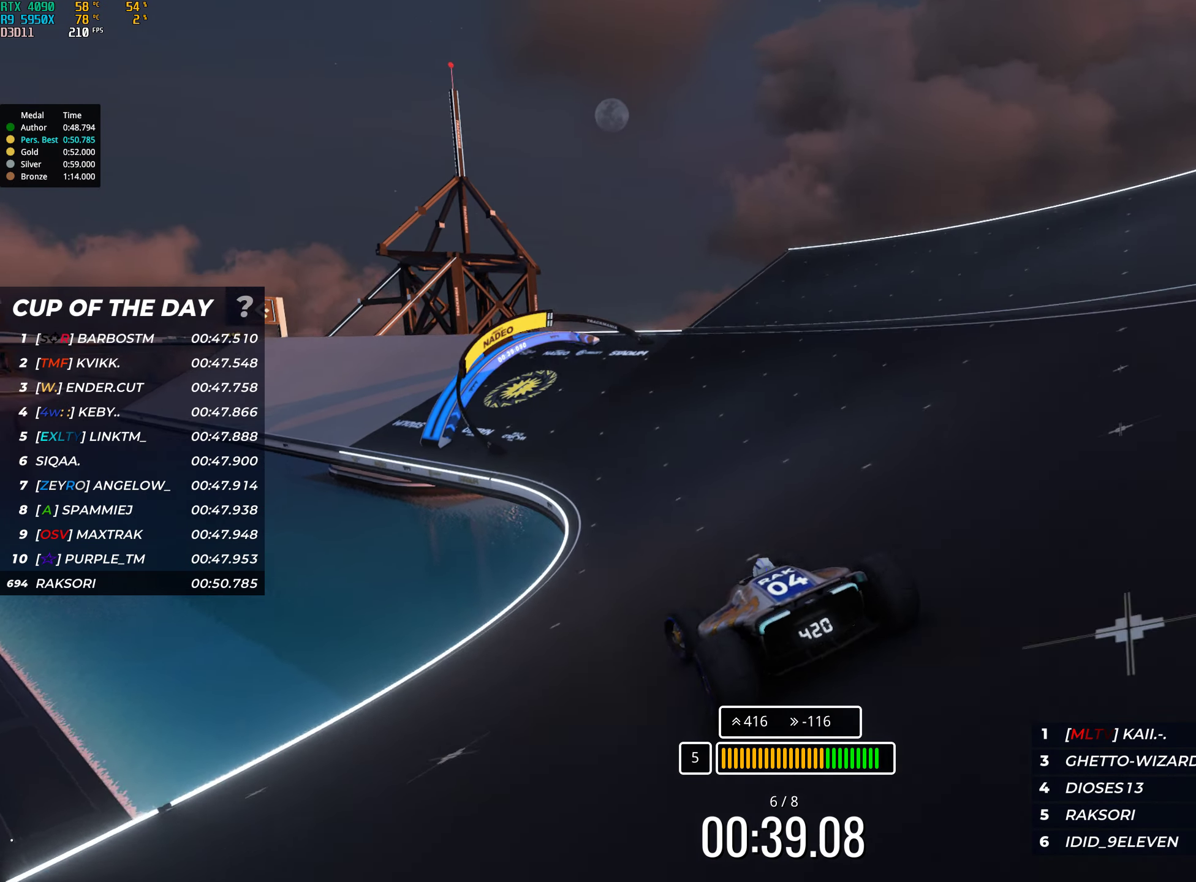
{"keys": ["left", "up"], "events": [[133, "left", "down"], [216, "left", "up"], [350, "left", "down"]]}
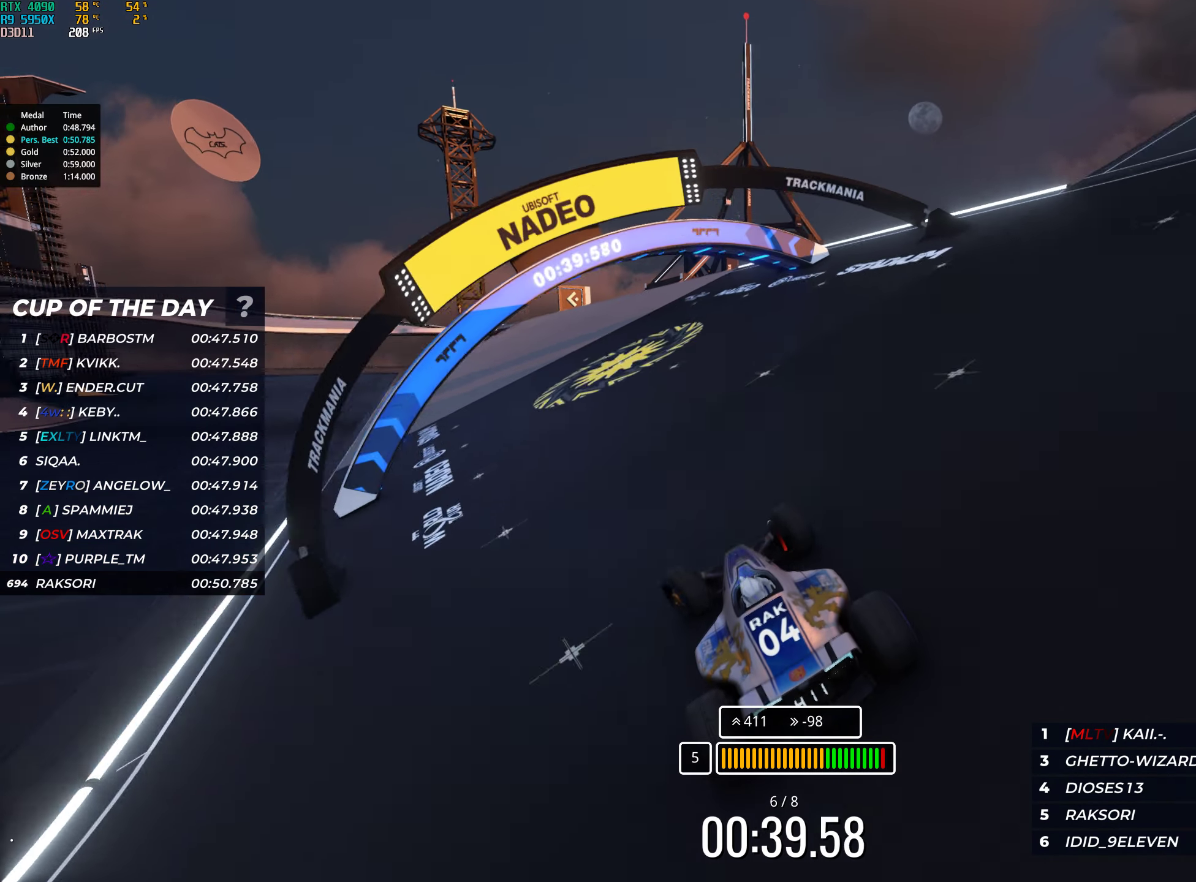
{"keys": ["up"], "events": [[16, "left", "up"]]}
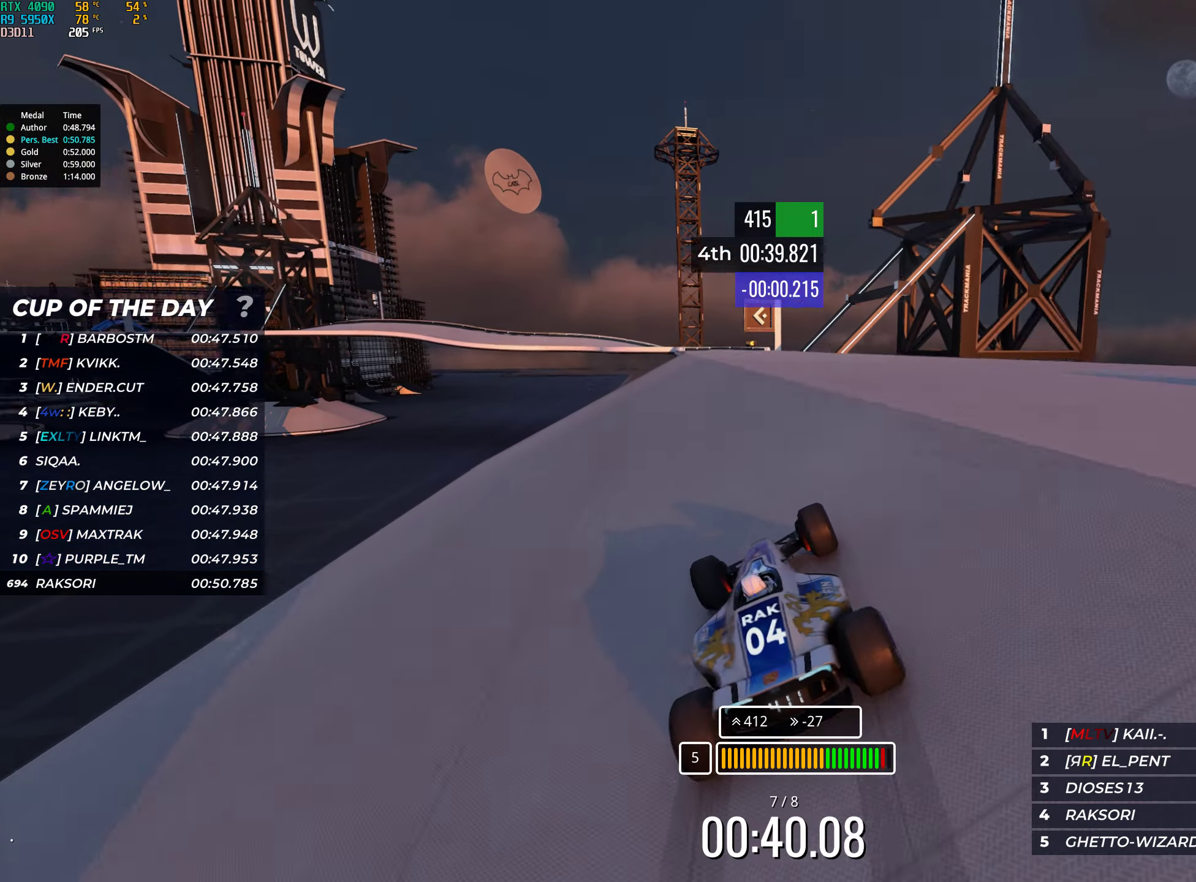
{"keys": ["up"], "events": [[333, "right", "down"], [383, "right", "up"]]}
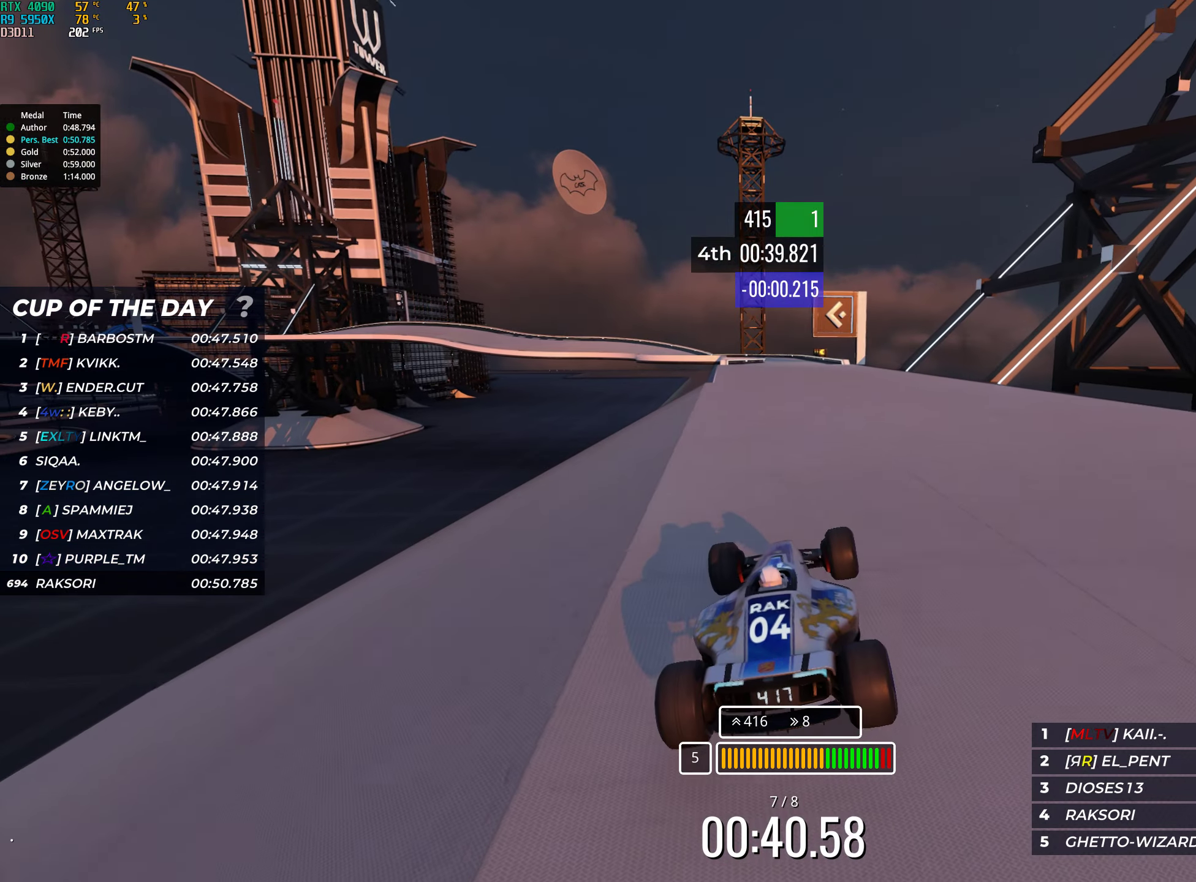
{"keys": ["up"], "events": [[150, "right", "down"], [283, "right", "up"]]}
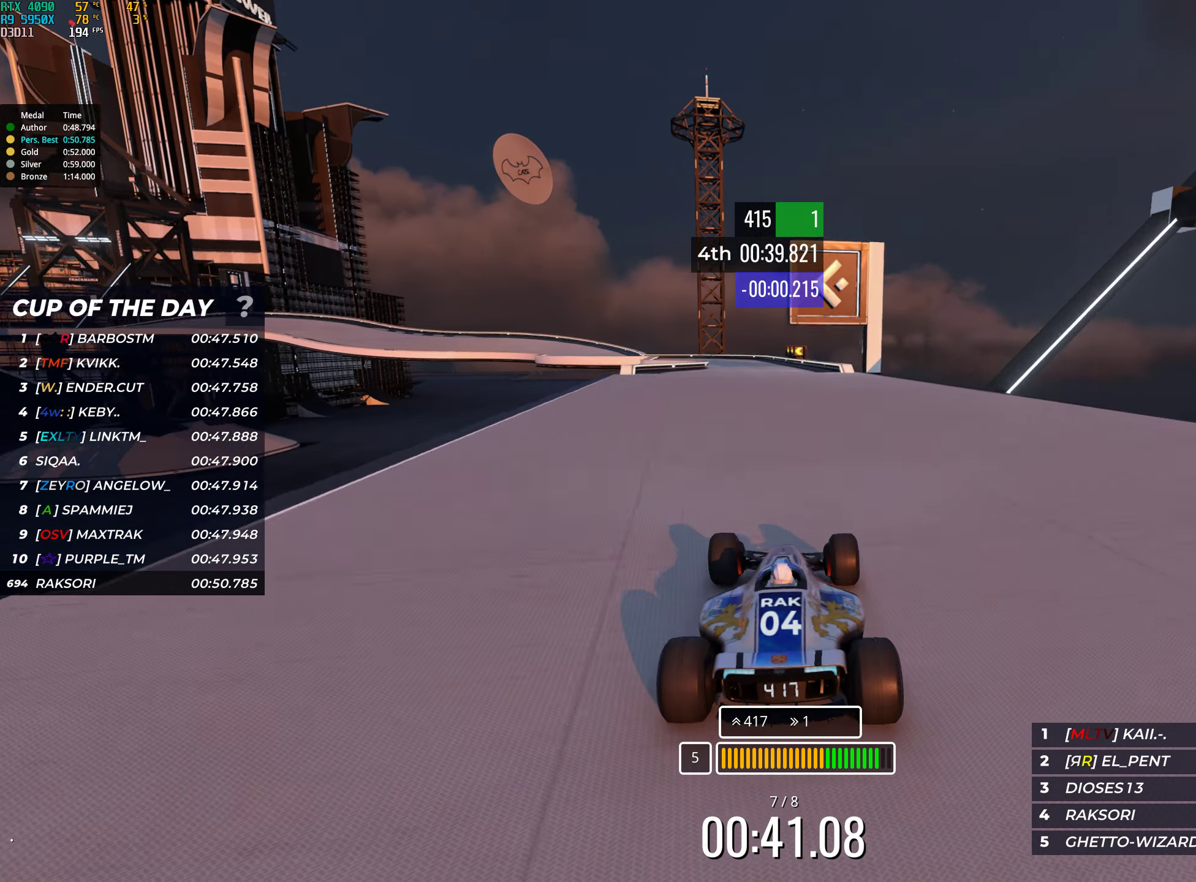
{"keys": ["left", "up"], "events": [[250, "left", "down"]]}
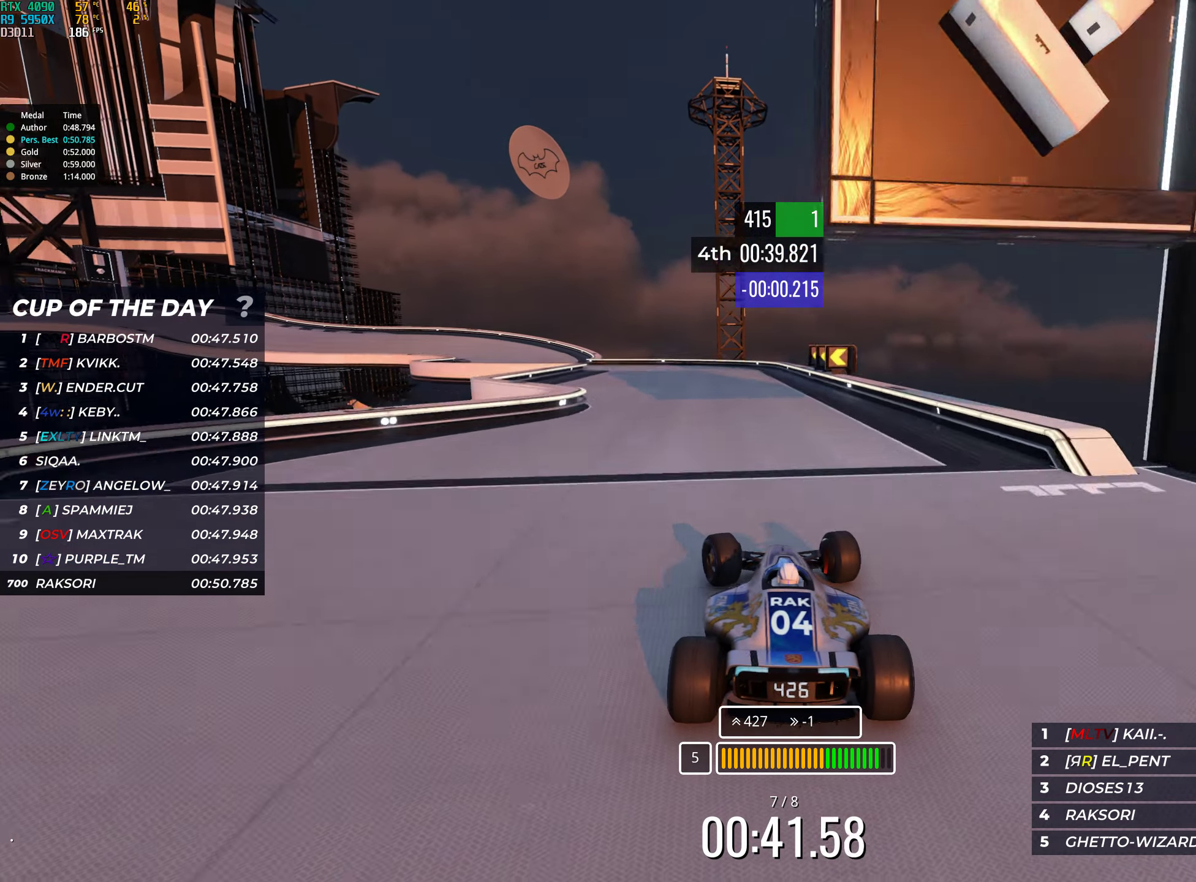
{"keys": ["left", "up"], "events": []}
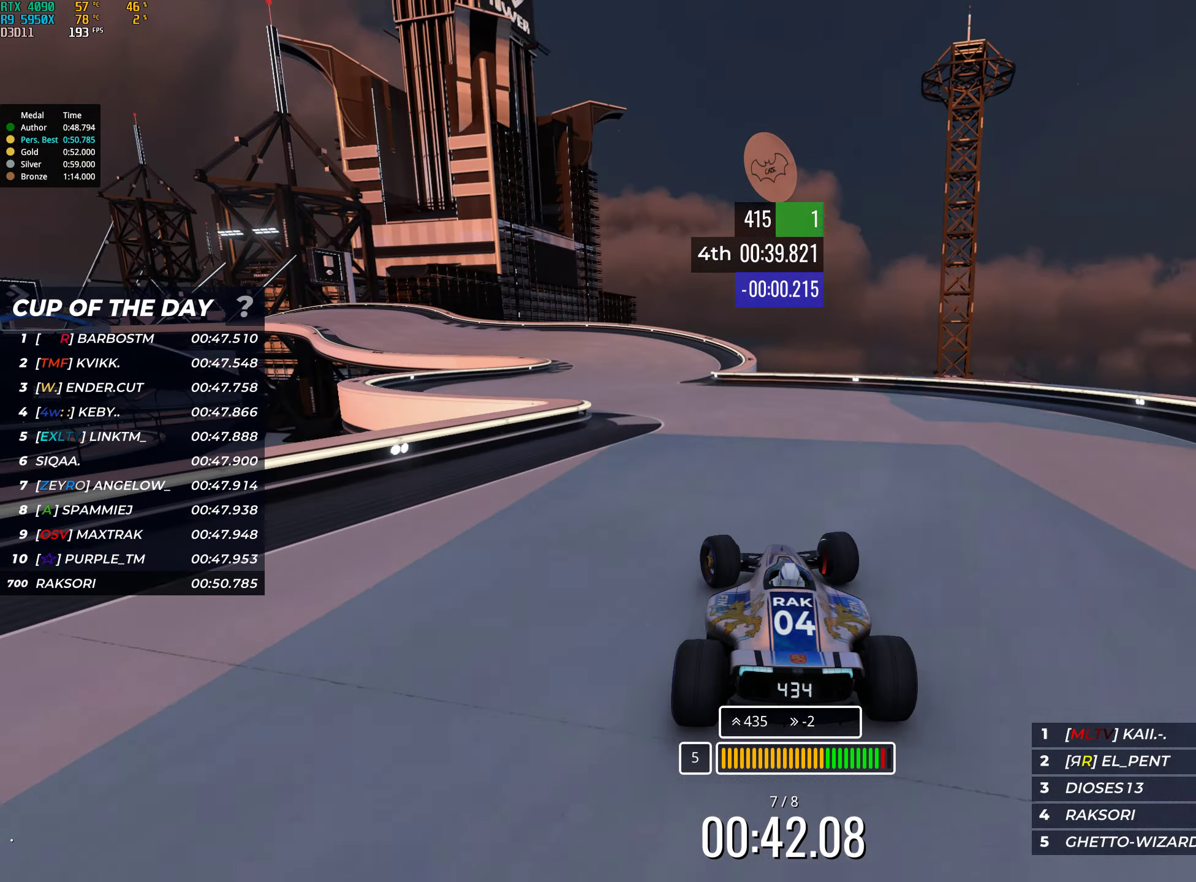
{"keys": ["left", "up"], "events": []}
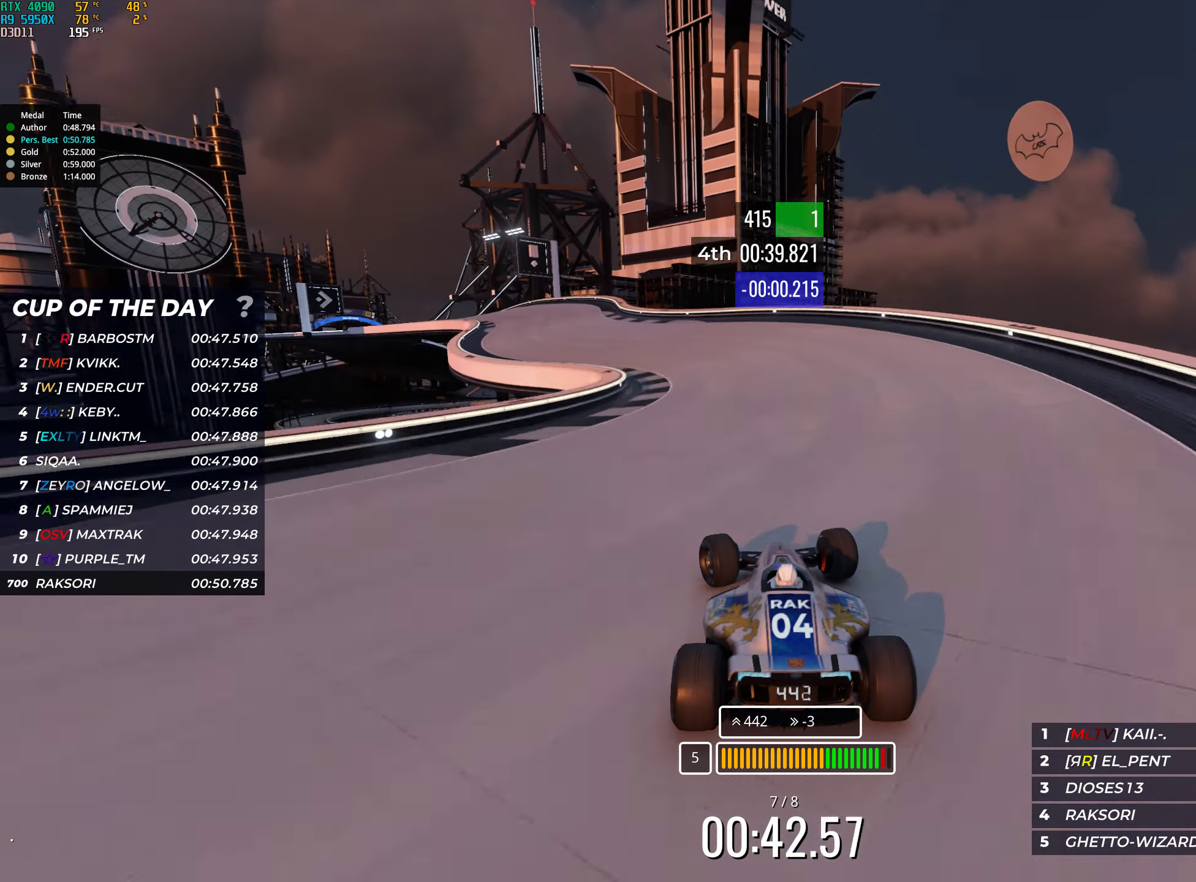
{"keys": ["left", "up"], "events": [[66, "left", "up"], [116, "left", "down"]]}
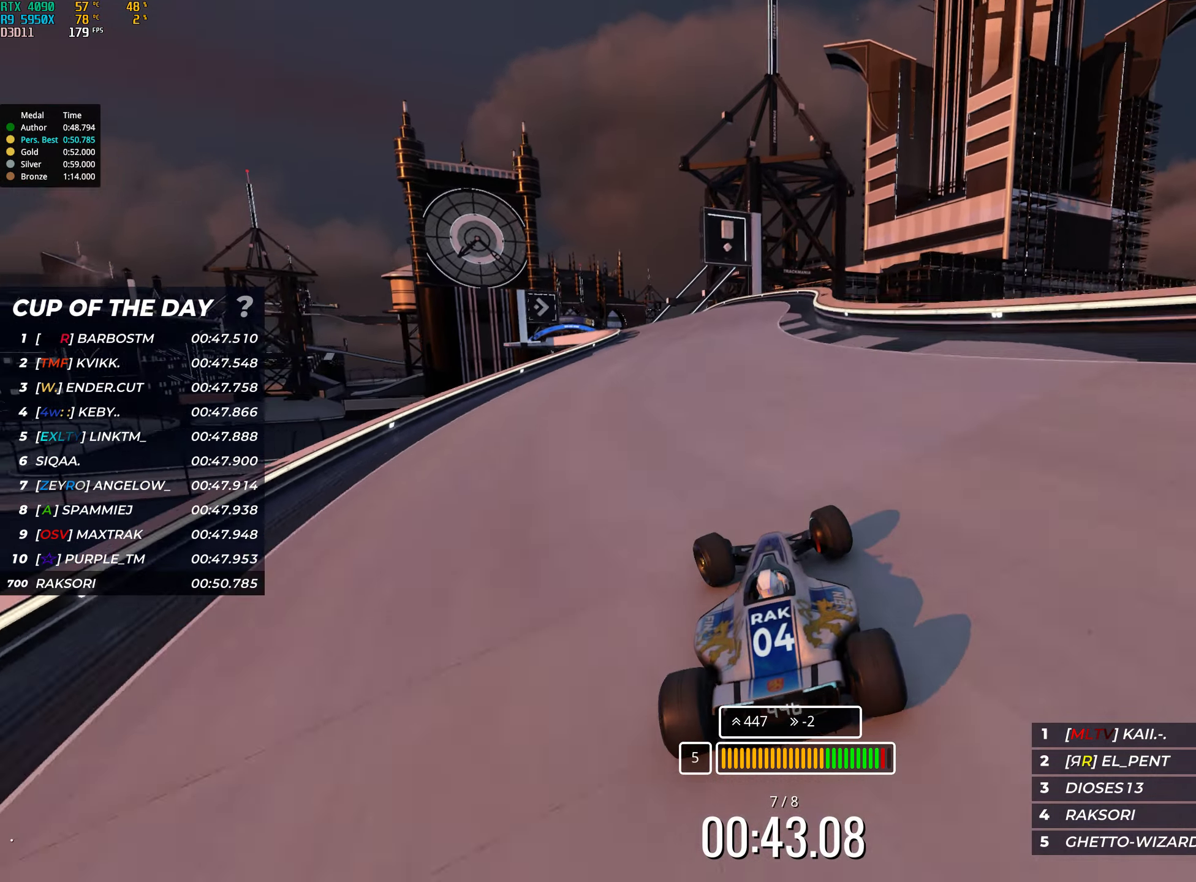
{"keys": ["left", "up"], "events": [[50, "left", "up"], [200, "left", "down"]]}
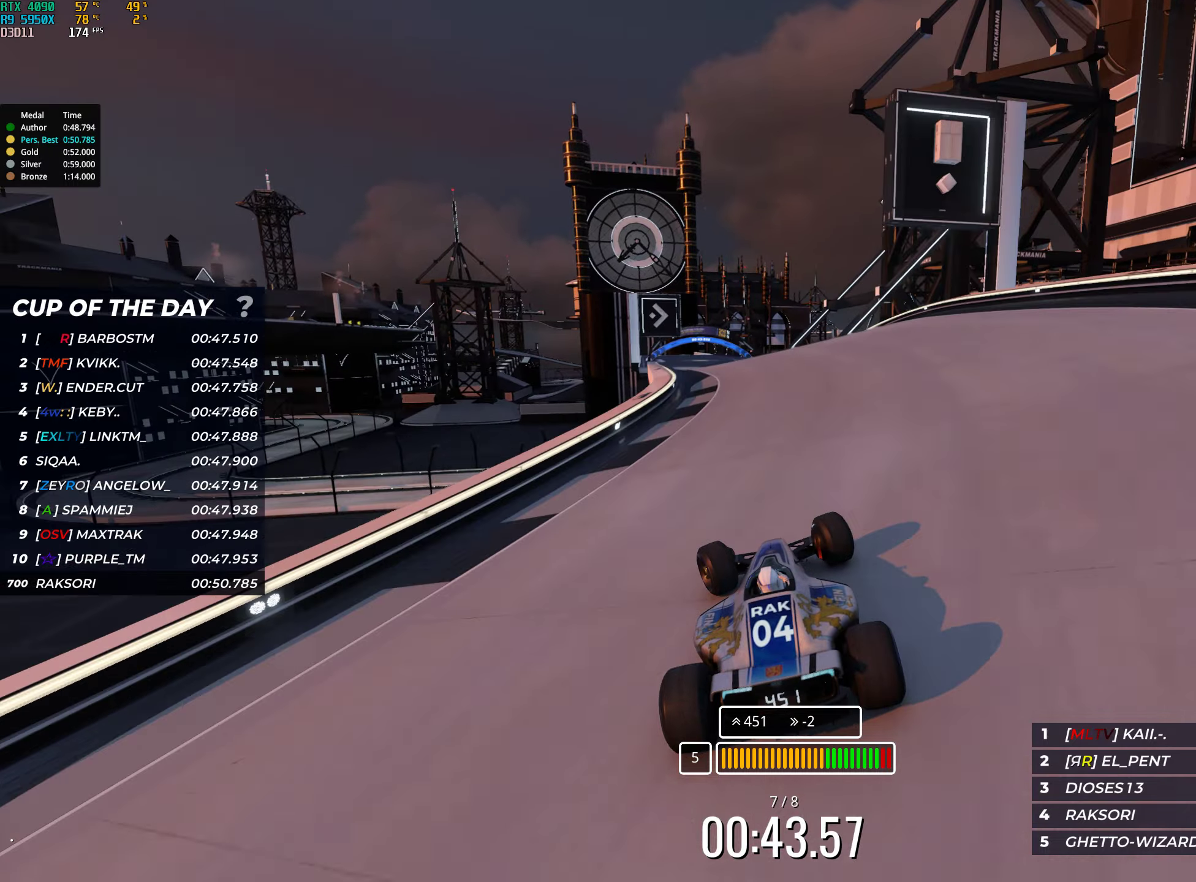
{"keys": ["up"], "events": [[133, "left", "up"], [300, "right", "down"], [483, "right", "up"]]}